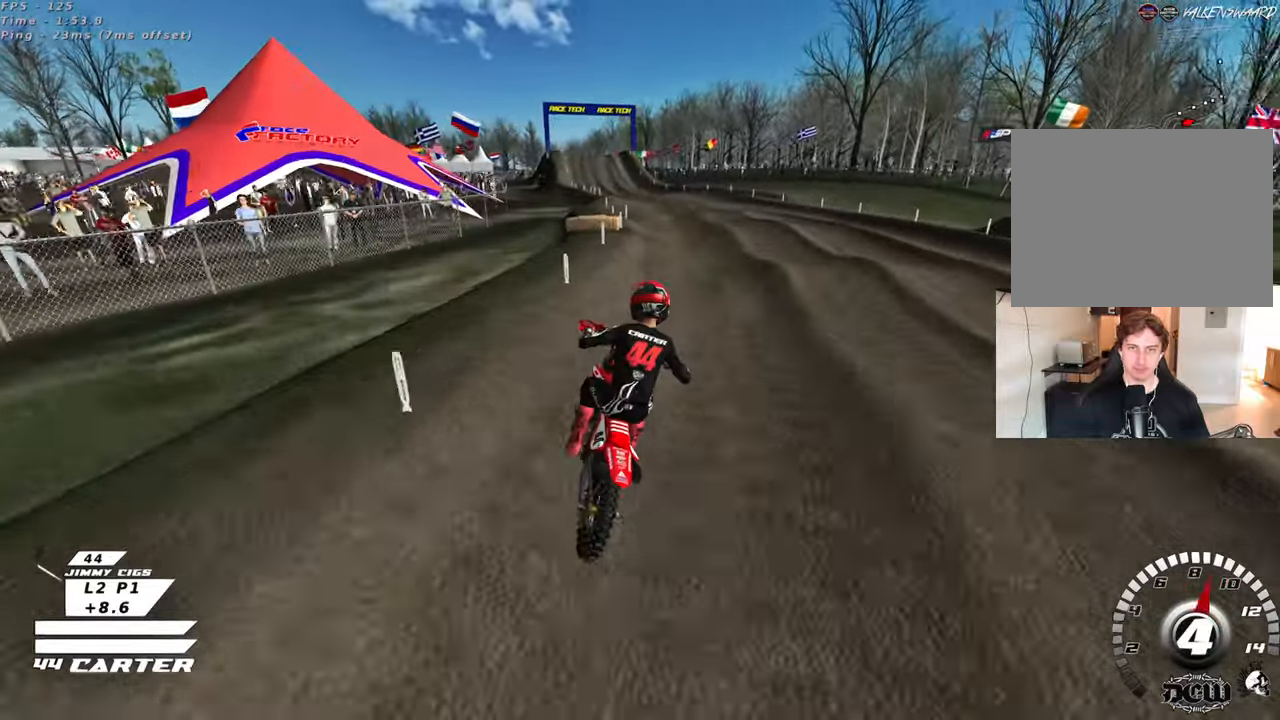
Gameplay with a controller (Xbox layout); each line is a JSON object with the inputs held at the frame after it. "events" lists button and stick changes between this image and that frame as [ms after this image, input, new state], when the widget could be followed in between. Not read: R2.
{"buttons": [], "left_stick": "left", "right_stick": "down", "events": [[33, "left_stick", "down"], [133, "left_stick", "up-left"], [233, "A", "down"], [233, "left_stick", "center"], [383, "A", "up"], [417, "left_stick", "left"]]}
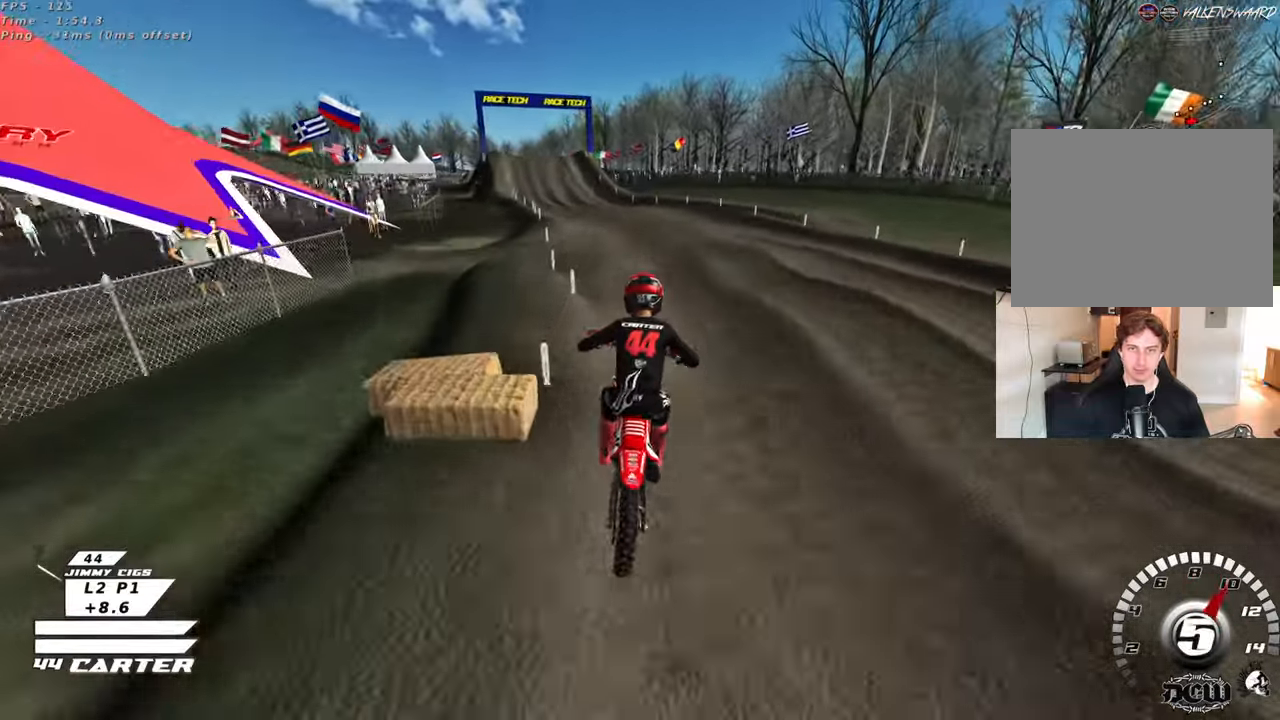
{"buttons": [], "left_stick": "up", "right_stick": "down", "events": [[100, "left_stick", "up-left"], [217, "X", "down"], [283, "left_stick", "up"], [317, "X", "up"]]}
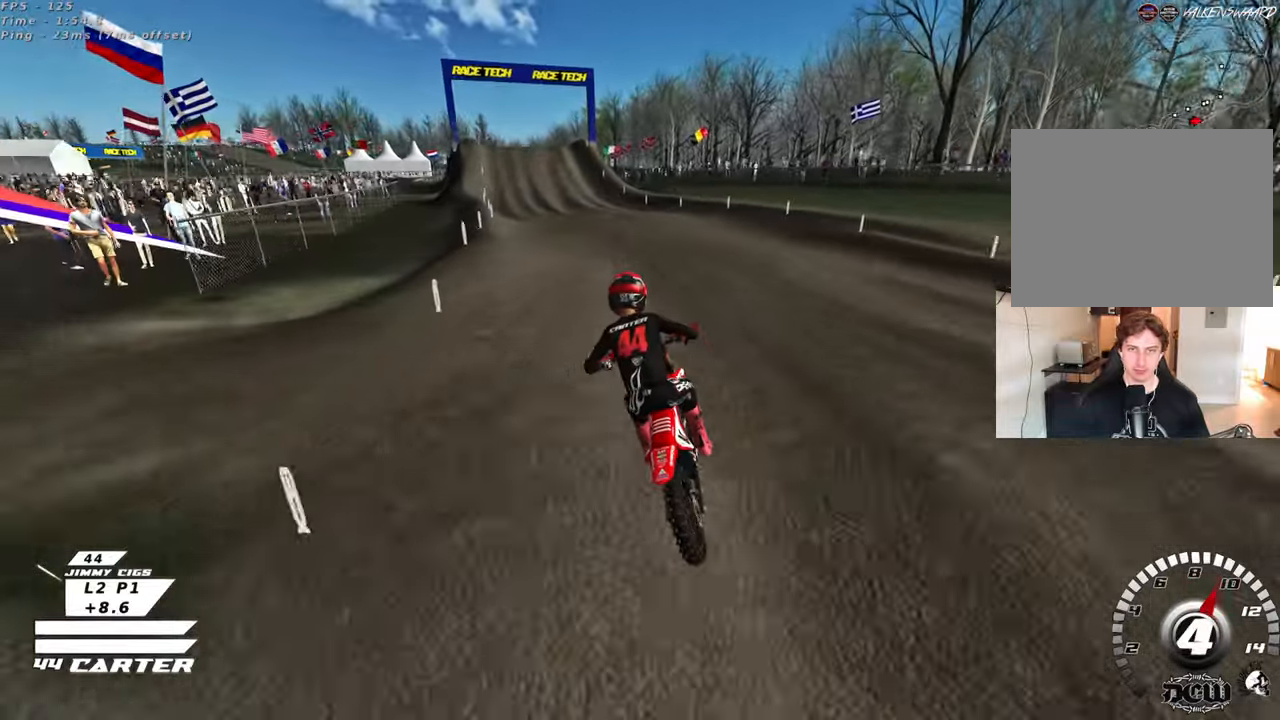
{"buttons": ["A"], "left_stick": "center", "right_stick": "center", "events": [[133, "left_stick", "down"], [167, "A", "down"], [333, "A", "up"], [333, "left_stick", "center"], [417, "A", "down"], [467, "right_stick", "center"]]}
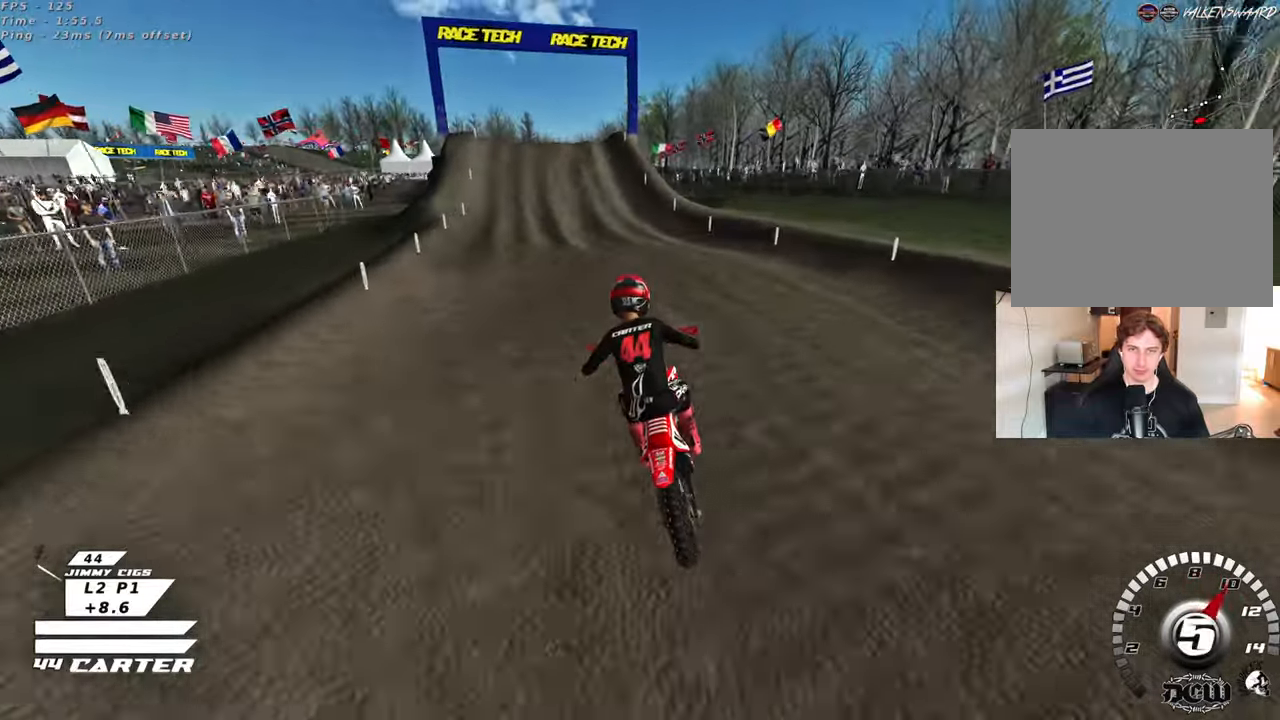
{"buttons": ["X"], "left_stick": "center", "right_stick": "center", "events": [[33, "A", "up"], [100, "left_stick", "up-left"], [317, "X", "down"], [333, "left_stick", "center"], [417, "X", "up"], [500, "X", "down"]]}
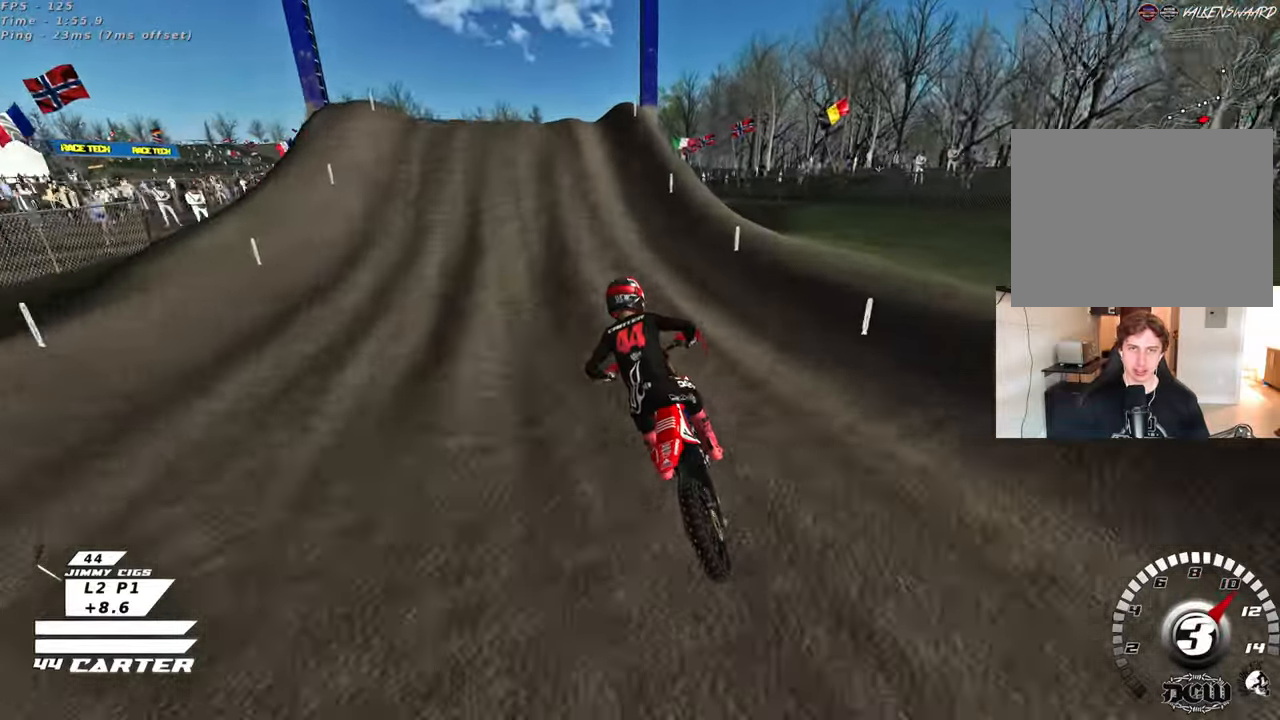
{"buttons": ["R3"], "left_stick": "up-left", "right_stick": "up-left", "events": [[83, "X", "up"], [150, "L2", "down"], [183, "left_stick", "up-right"], [283, "left_stick", "up"], [367, "R3", "down"], [367, "right_stick", "up-left"], [400, "left_stick", "up-left"], [433, "L2", "up"]]}
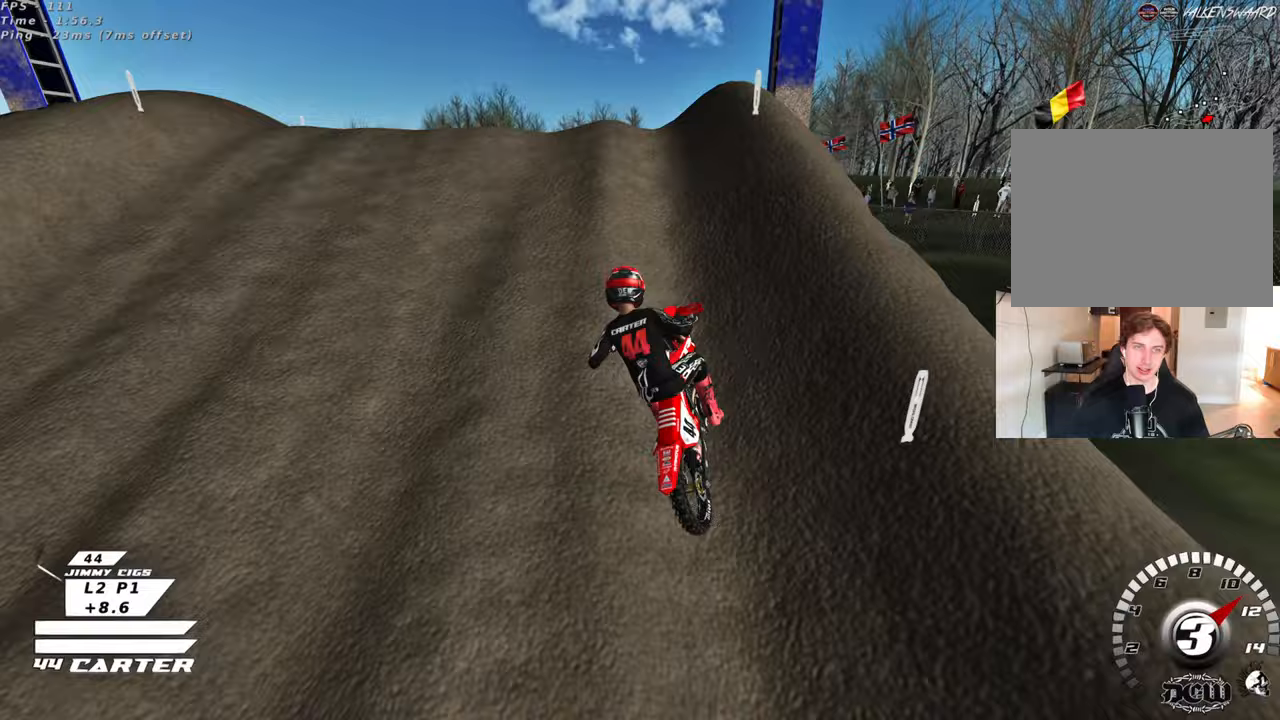
{"buttons": [], "left_stick": "down-left", "right_stick": "down", "events": [[117, "left_stick", "down-left"], [217, "R3", "up"], [217, "right_stick", "down"], [233, "left_stick", "down"], [500, "left_stick", "down-left"]]}
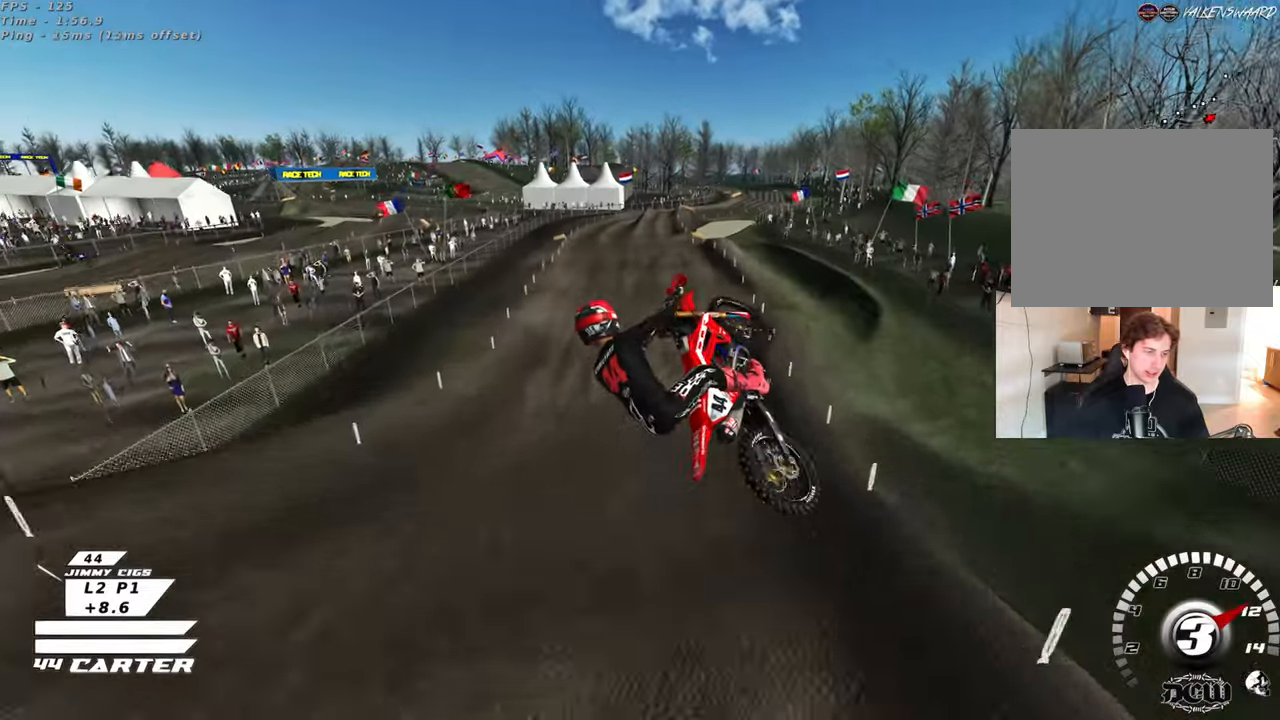
{"buttons": ["L1"], "left_stick": "right", "right_stick": "down", "events": [[33, "A", "down"], [183, "A", "up"], [367, "left_stick", "right"], [450, "L1", "down"]]}
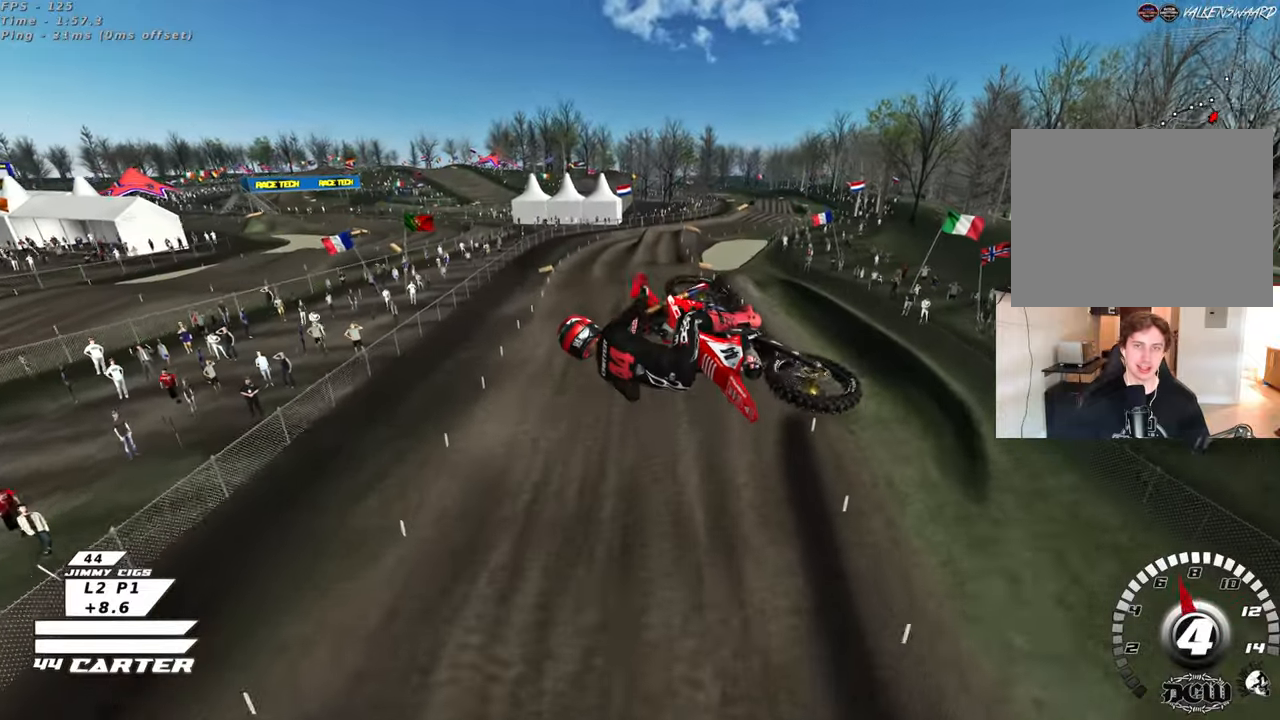
{"buttons": ["R3"], "left_stick": "up-right", "right_stick": "down-left", "events": [[67, "R3", "down"], [67, "right_stick", "down-left"], [100, "left_stick", "up-right"], [233, "L1", "up"]]}
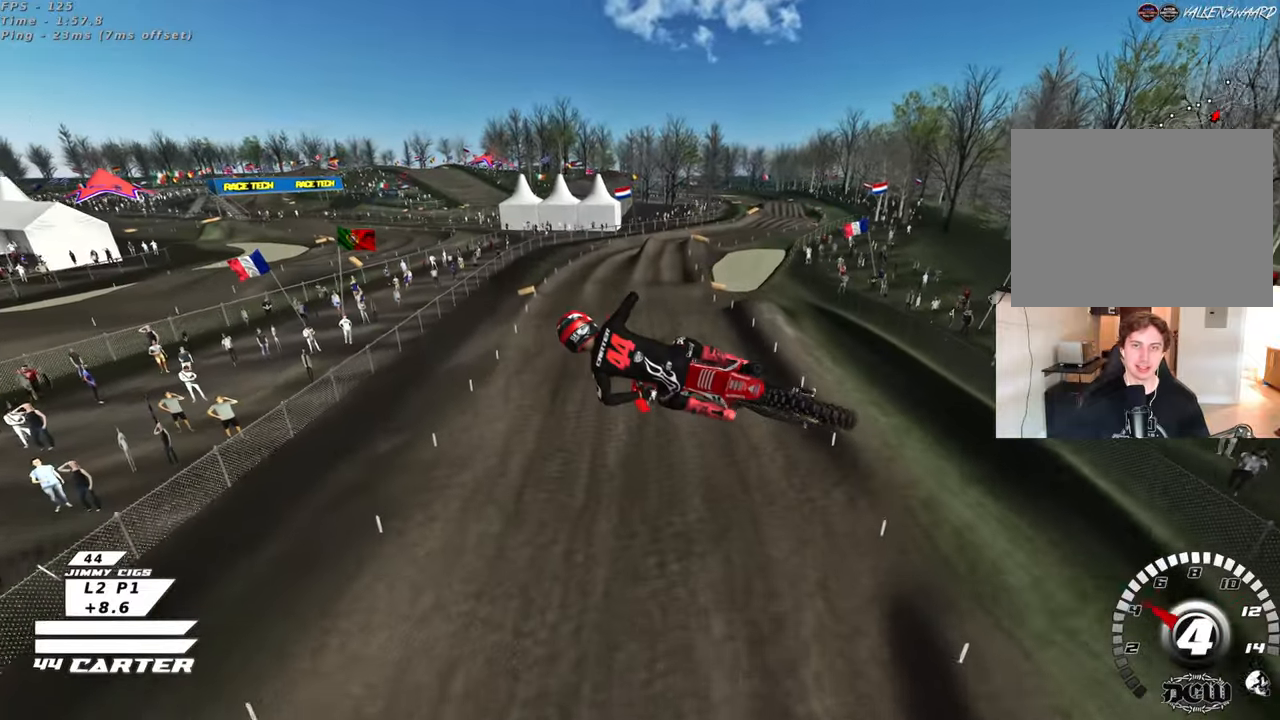
{"buttons": ["L1", "R3"], "left_stick": "down-right", "right_stick": "down-left", "events": [[100, "L1", "down"], [150, "left_stick", "down-right"], [267, "L1", "up"], [433, "L1", "down"]]}
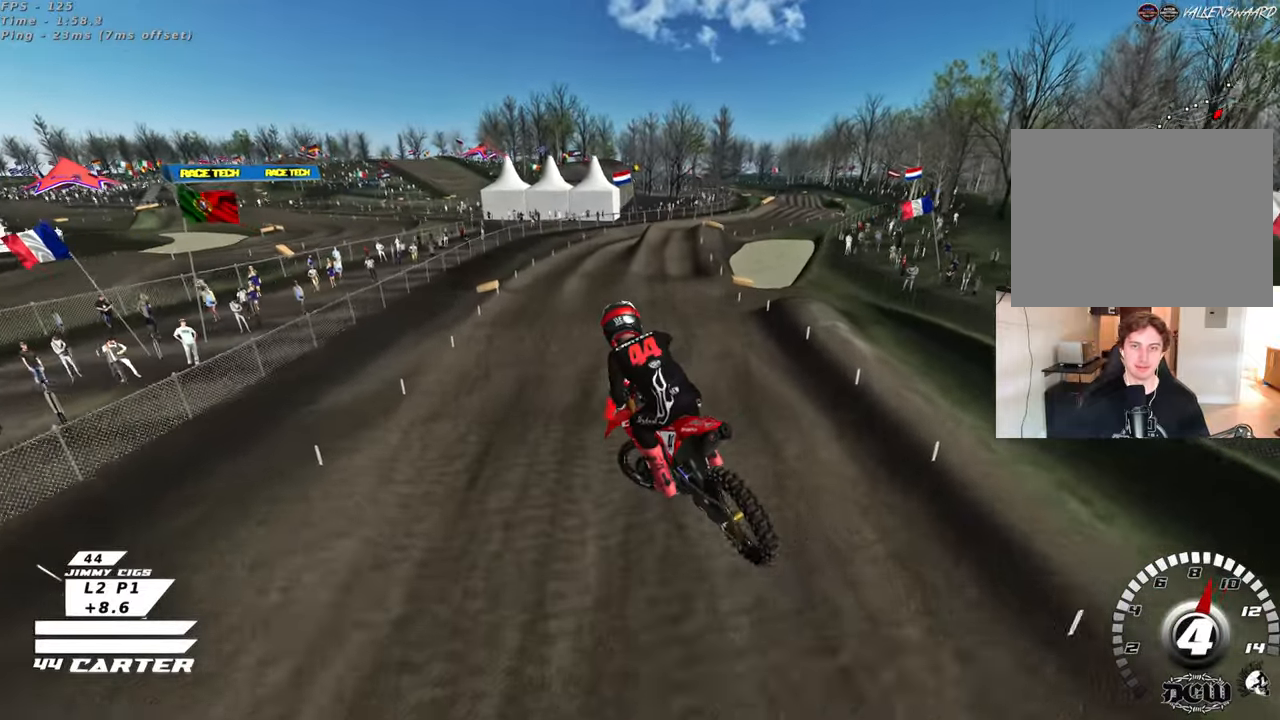
{"buttons": ["R3"], "left_stick": "down", "right_stick": "left", "events": [[67, "L1", "up"], [100, "left_stick", "down-left"], [267, "left_stick", "up-left"], [267, "right_stick", "left"], [500, "left_stick", "down"]]}
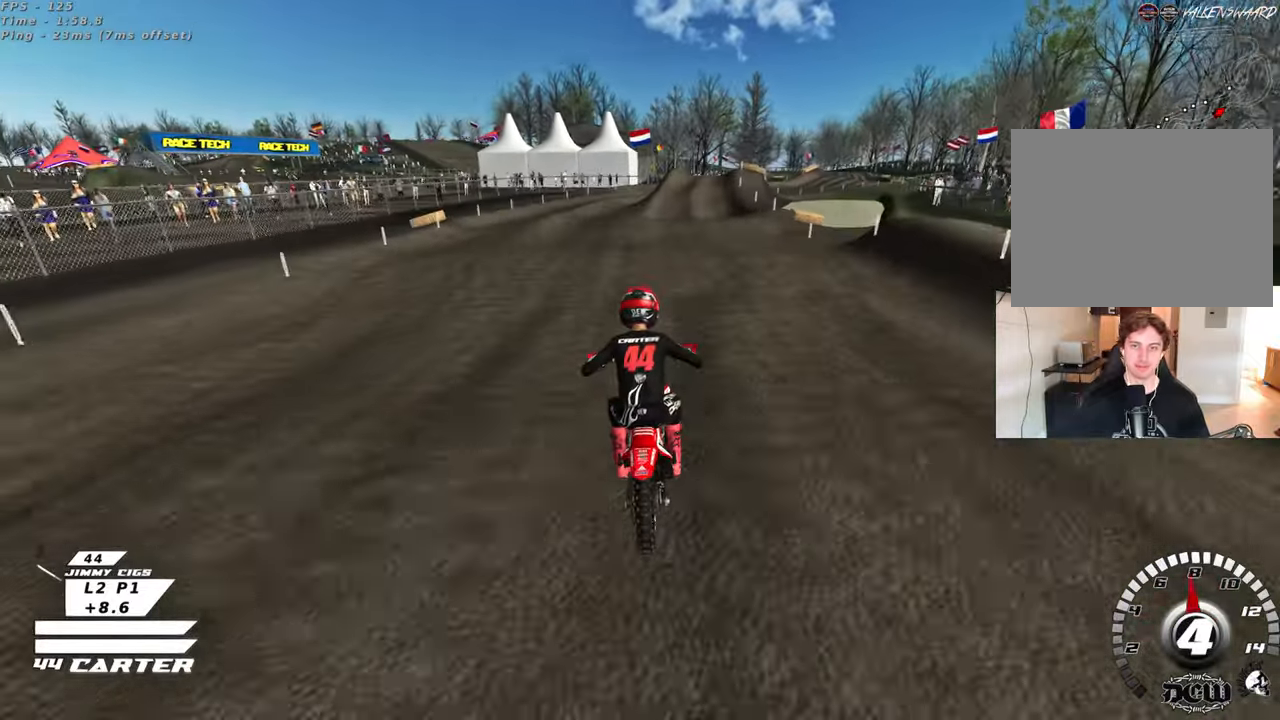
{"buttons": [], "left_stick": "down-right", "right_stick": "down", "events": [[200, "left_stick", "right"], [300, "R3", "up"], [300, "right_stick", "down-left"], [333, "left_stick", "down"], [467, "left_stick", "down-right"], [467, "right_stick", "down"]]}
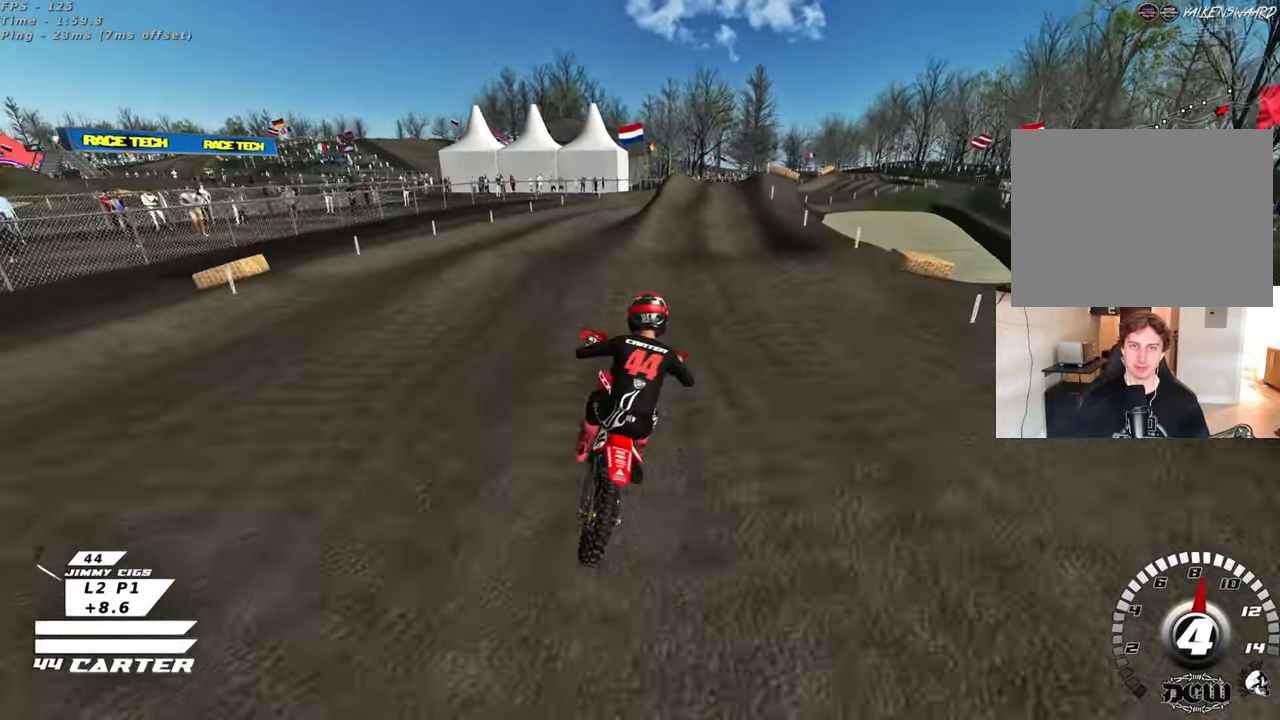
{"buttons": [], "left_stick": "up", "right_stick": "down", "events": [[33, "left_stick", "up-right"], [200, "left_stick", "center"], [217, "X", "down"], [250, "left_stick", "down"], [300, "X", "up"], [450, "left_stick", "up"]]}
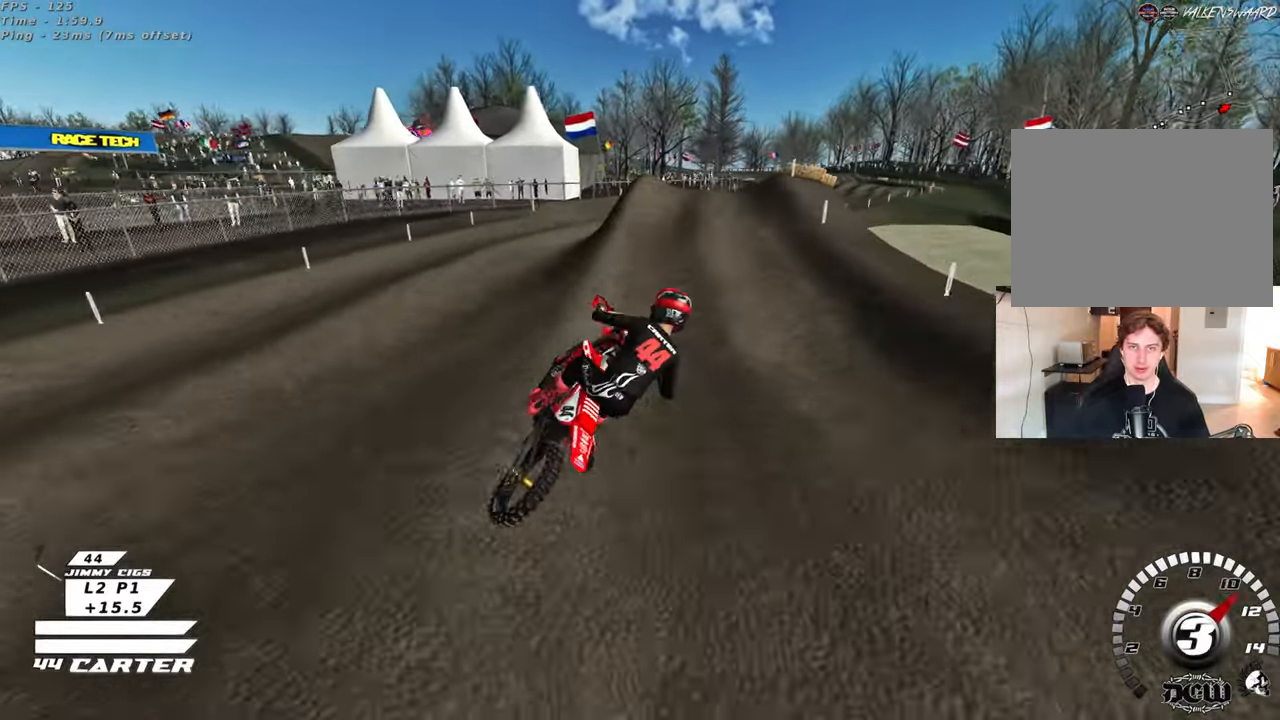
{"buttons": [], "left_stick": "down-left", "right_stick": "down", "events": [[67, "left_stick", "up-left"], [367, "left_stick", "down-left"]]}
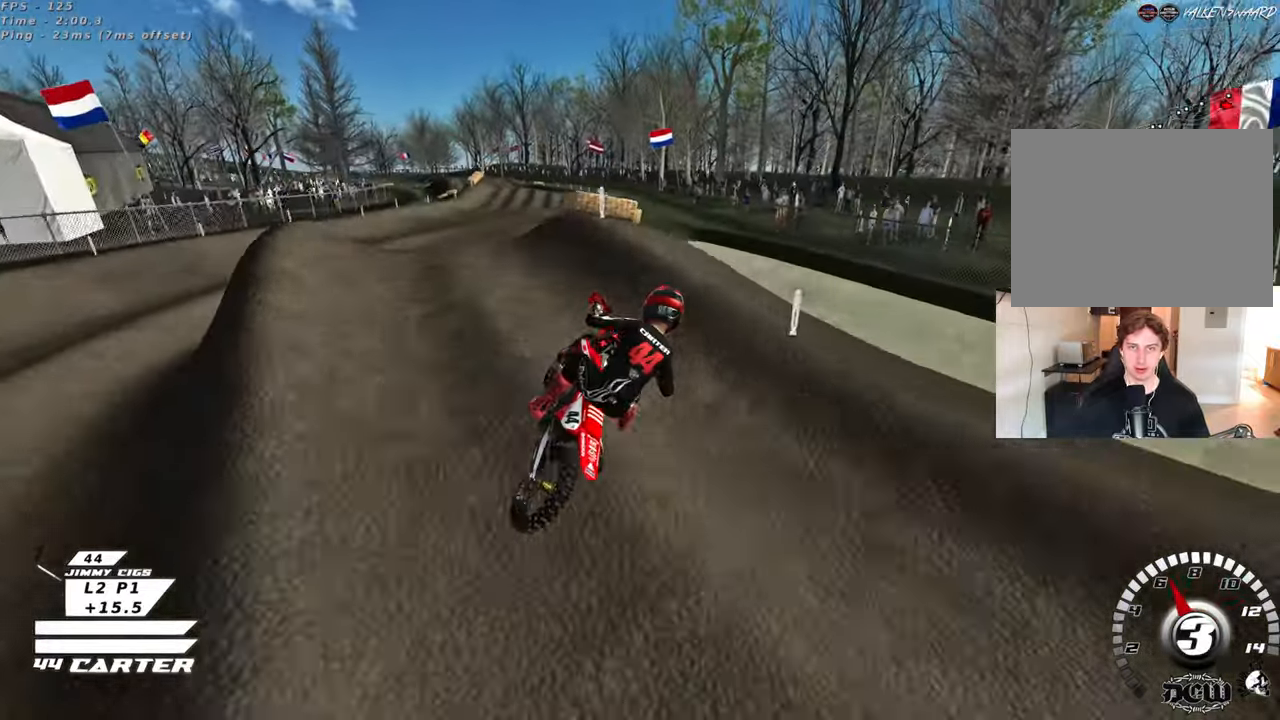
{"buttons": [], "left_stick": "down", "right_stick": "center", "events": [[300, "left_stick", "down"], [300, "right_stick", "center"]]}
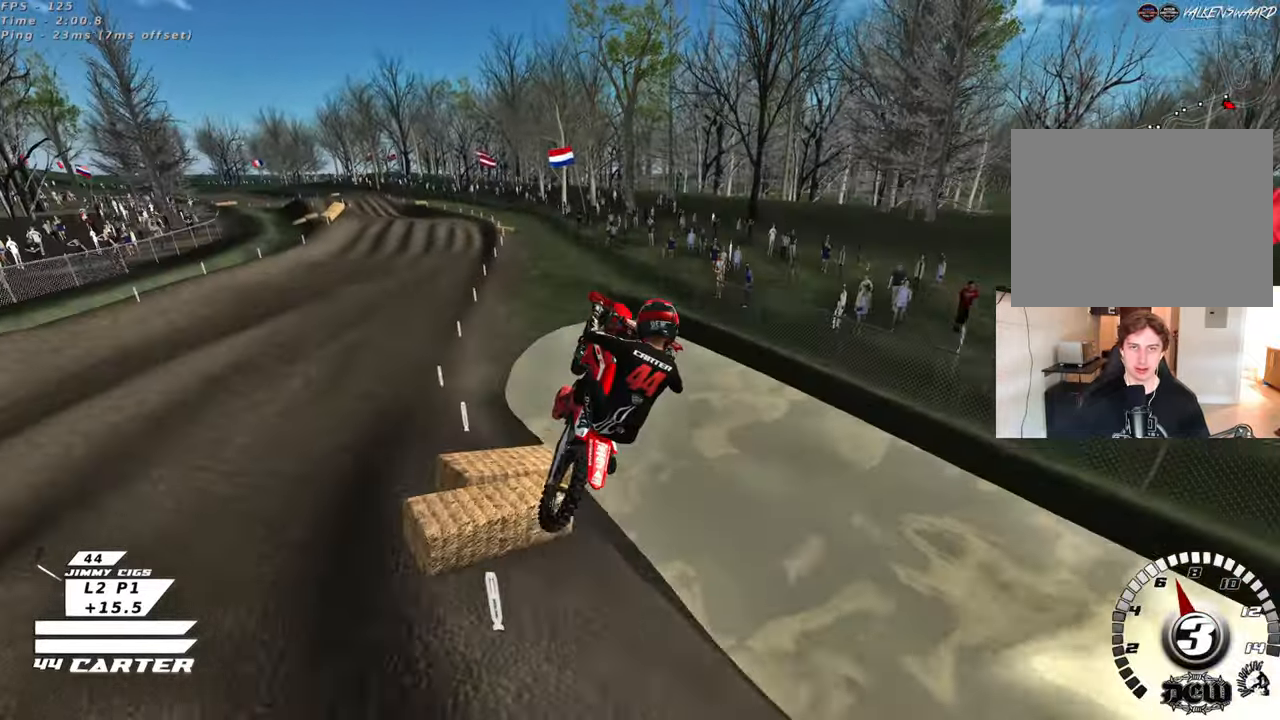
{"buttons": ["L1", "R3"], "left_stick": "left", "right_stick": "down-left", "events": [[133, "left_stick", "down-right"], [283, "L1", "down"], [317, "left_stick", "left"], [383, "right_stick", "down-left"], [400, "R3", "down"]]}
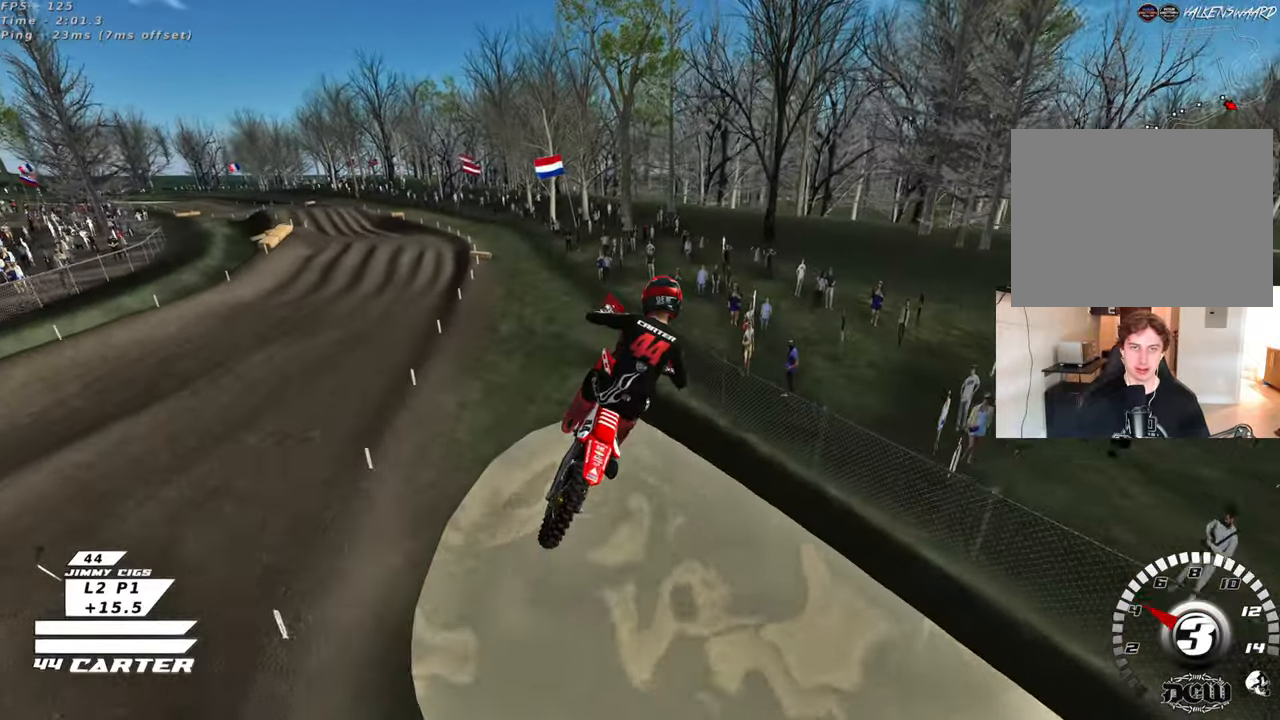
{"buttons": ["R3"], "left_stick": "down-left", "right_stick": "down-left", "events": [[33, "L1", "up"], [400, "left_stick", "down-left"]]}
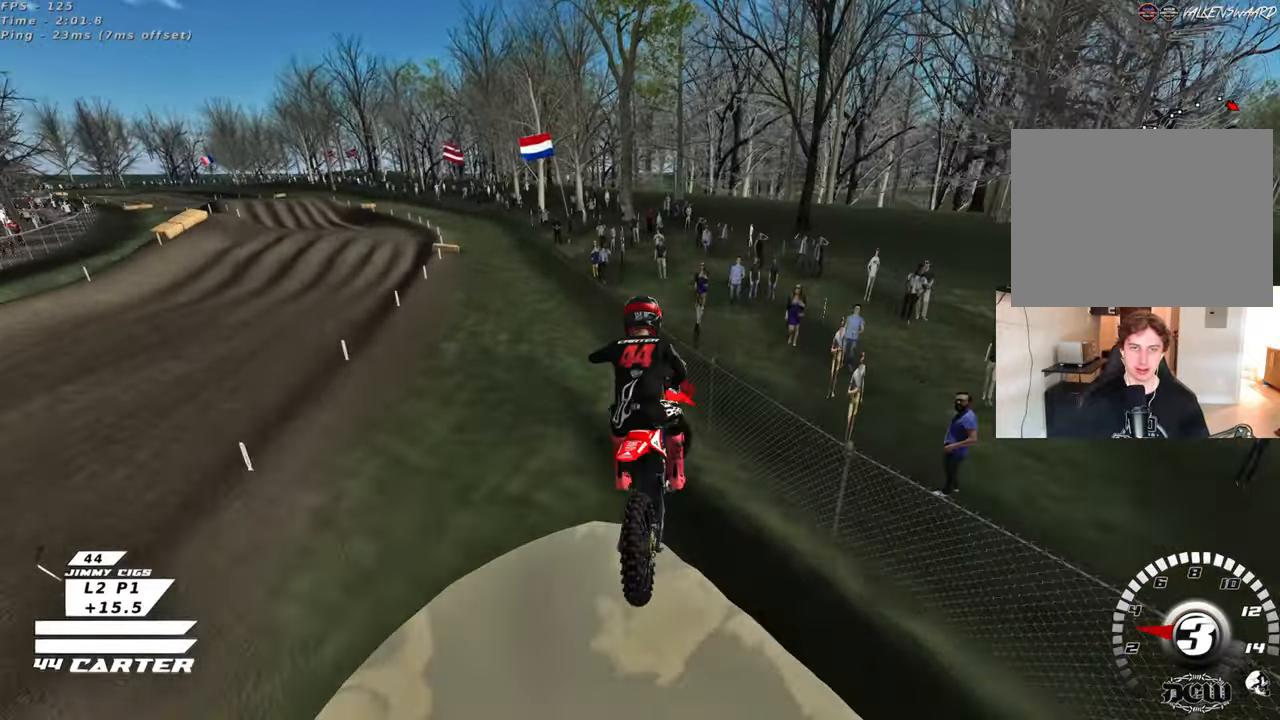
{"buttons": ["X"], "left_stick": "center", "right_stick": "down", "events": [[50, "R3", "up"], [83, "left_stick", "down-right"], [150, "left_stick", "right"], [150, "right_stick", "down"], [317, "left_stick", "up"], [417, "X", "down"], [433, "left_stick", "center"]]}
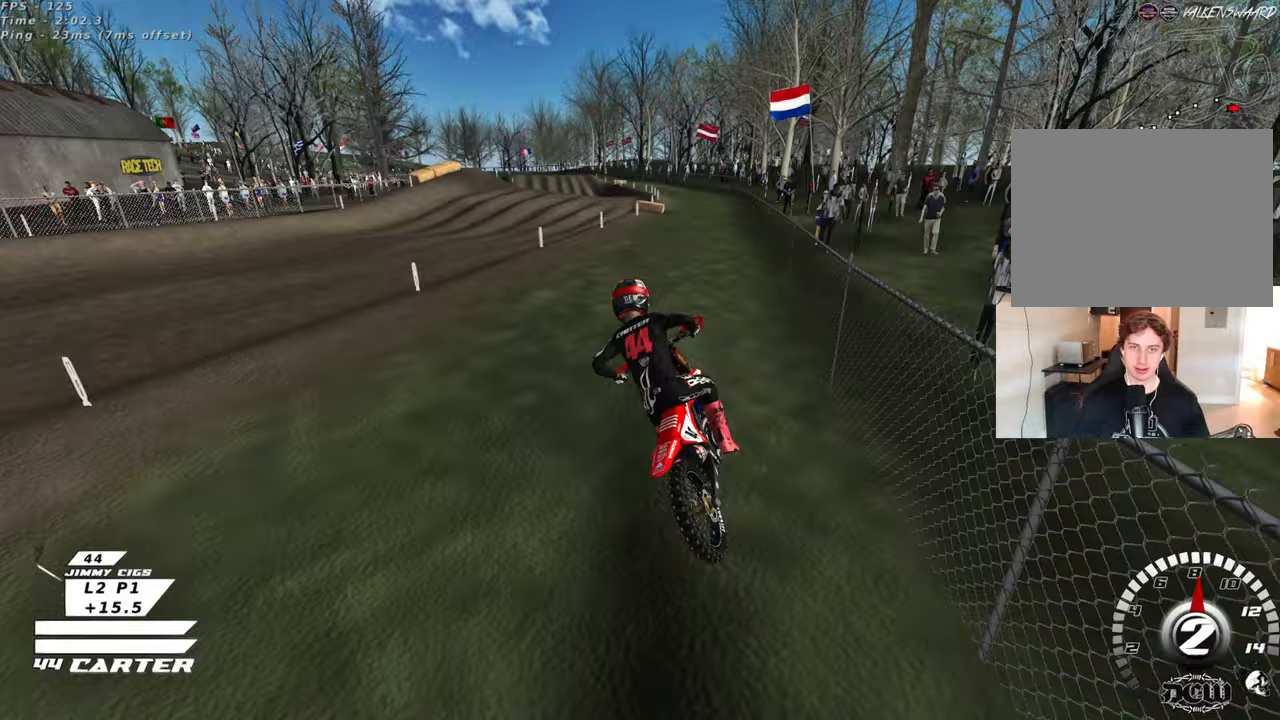
{"buttons": [], "left_stick": "up", "right_stick": "down", "events": [[17, "X", "up"], [100, "X", "down"], [133, "left_stick", "up"], [200, "X", "up"], [267, "X", "down"], [367, "X", "up"]]}
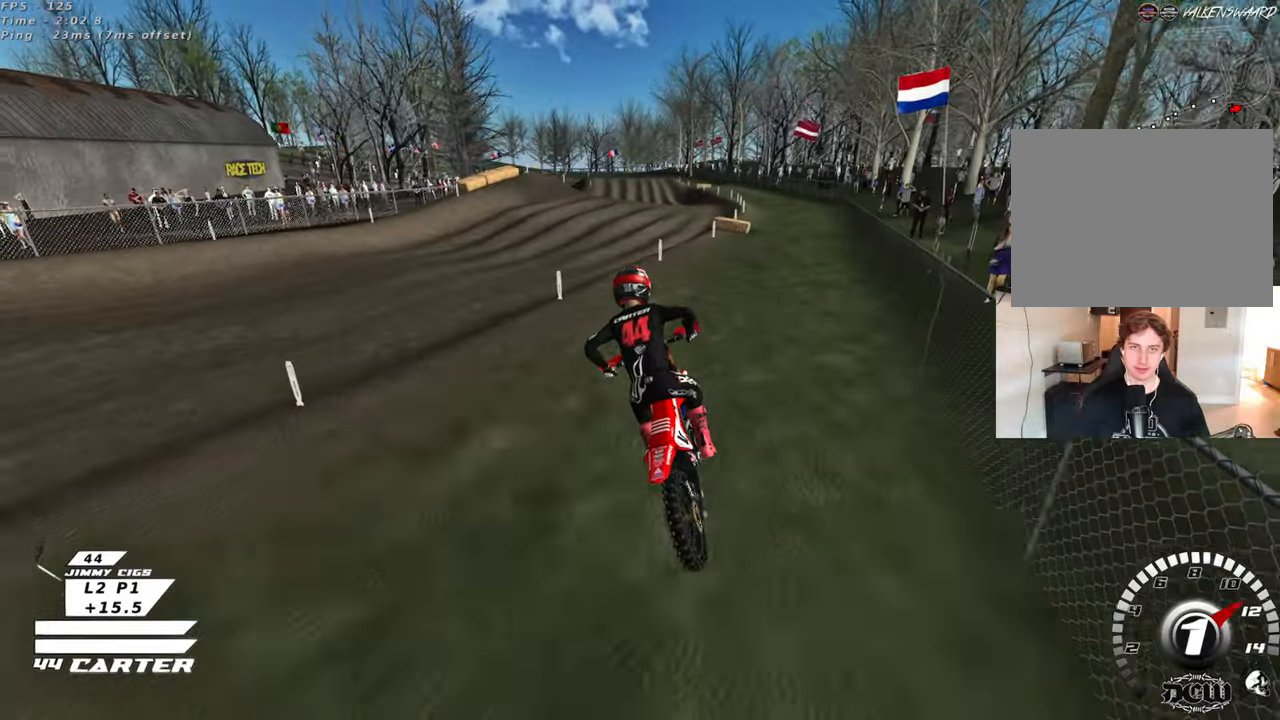
{"buttons": [], "left_stick": "up", "right_stick": "down", "events": [[100, "A", "down"], [233, "A", "up"]]}
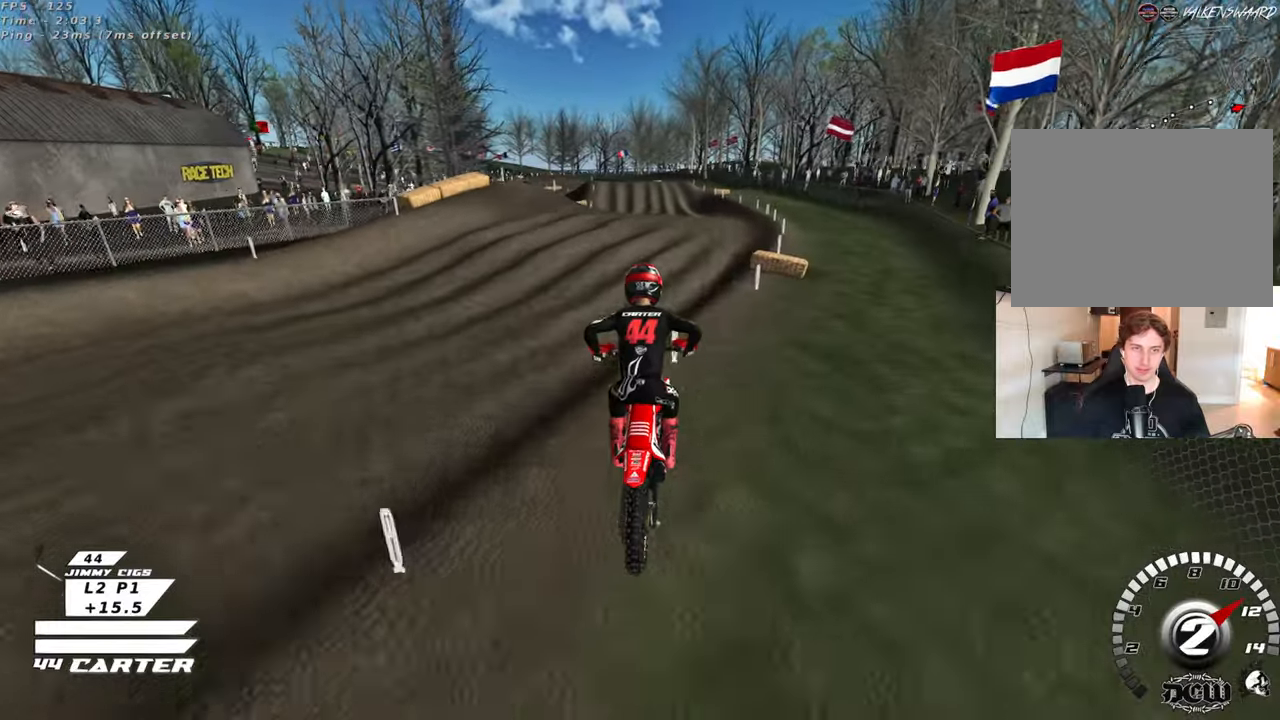
{"buttons": [], "left_stick": "up", "right_stick": "center", "events": [[200, "right_stick", "center"]]}
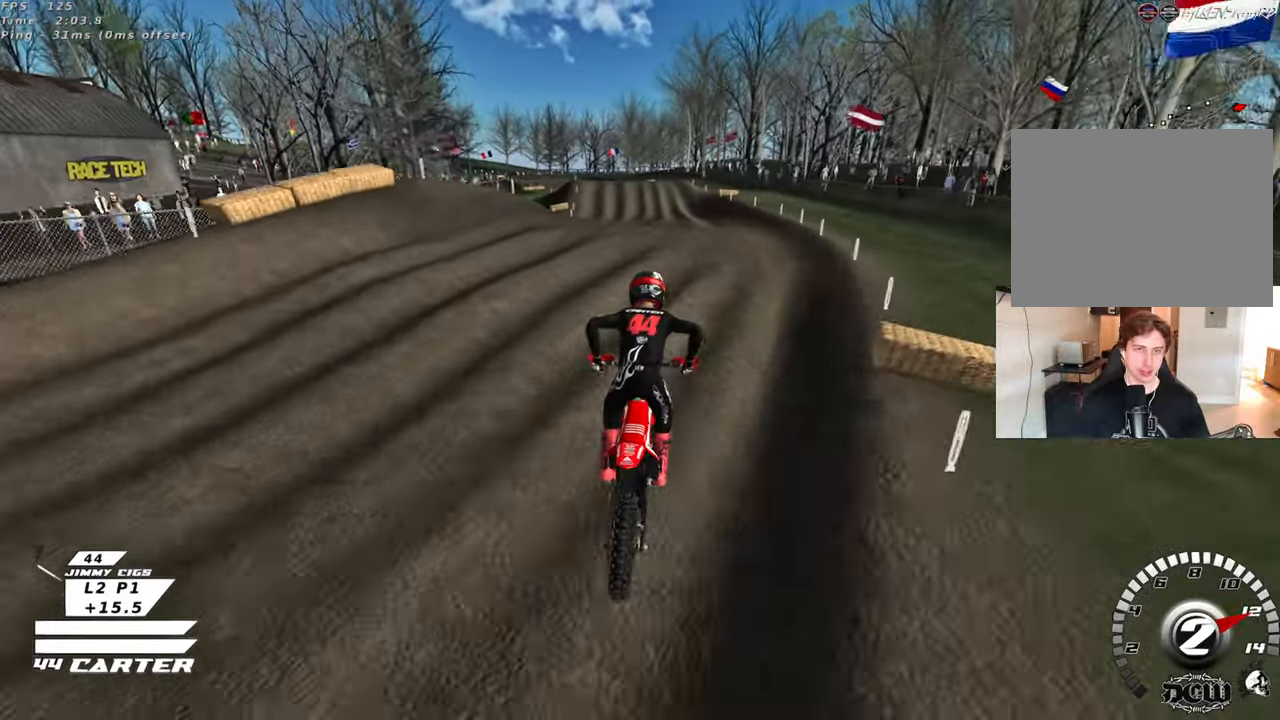
{"buttons": [], "left_stick": "center", "right_stick": "center", "events": [[133, "left_stick", "center"], [250, "A", "down"], [400, "A", "up"]]}
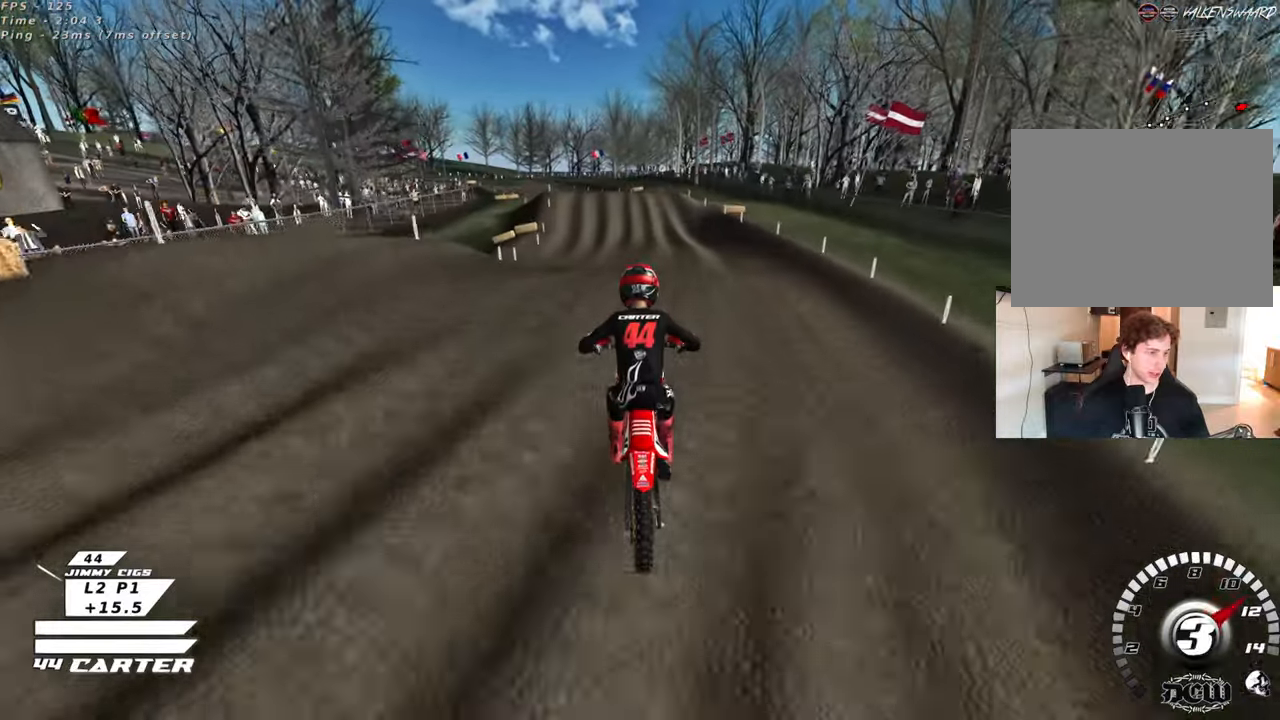
{"buttons": [], "left_stick": "center", "right_stick": "center", "events": [[200, "X", "down"], [300, "X", "up"]]}
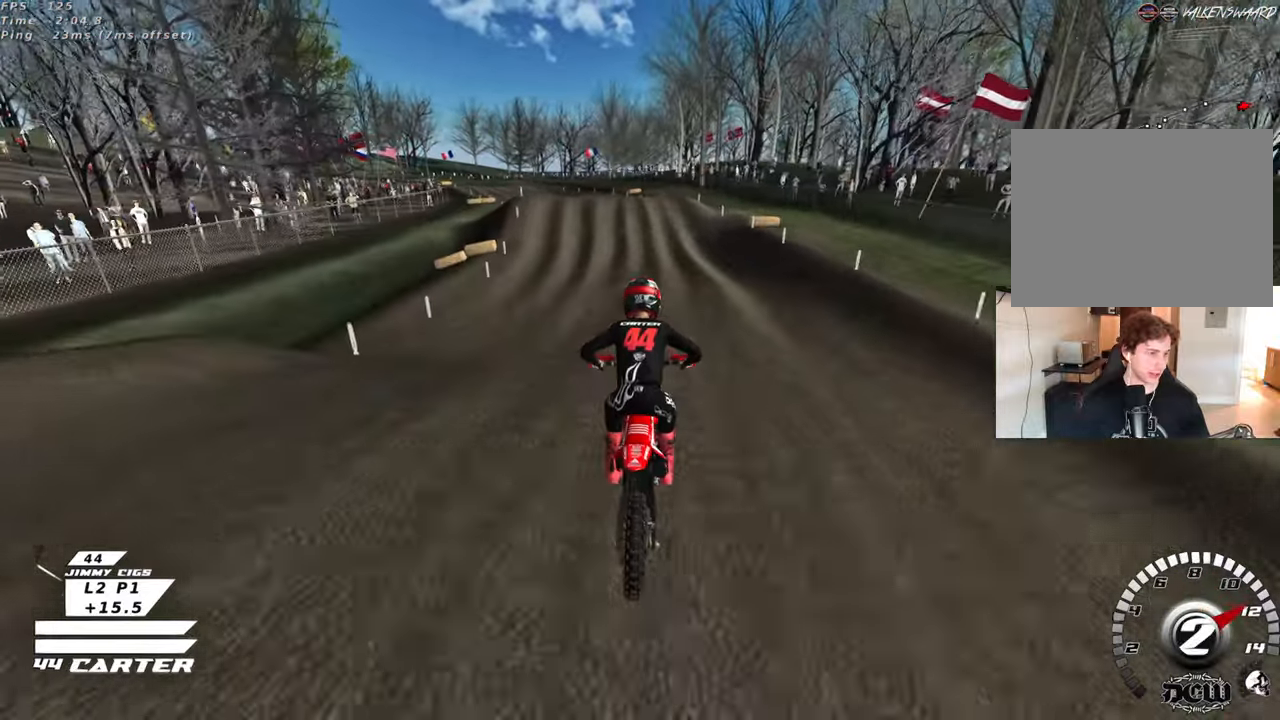
{"buttons": [], "left_stick": "center", "right_stick": "center", "events": [[267, "A", "down"], [450, "A", "up"]]}
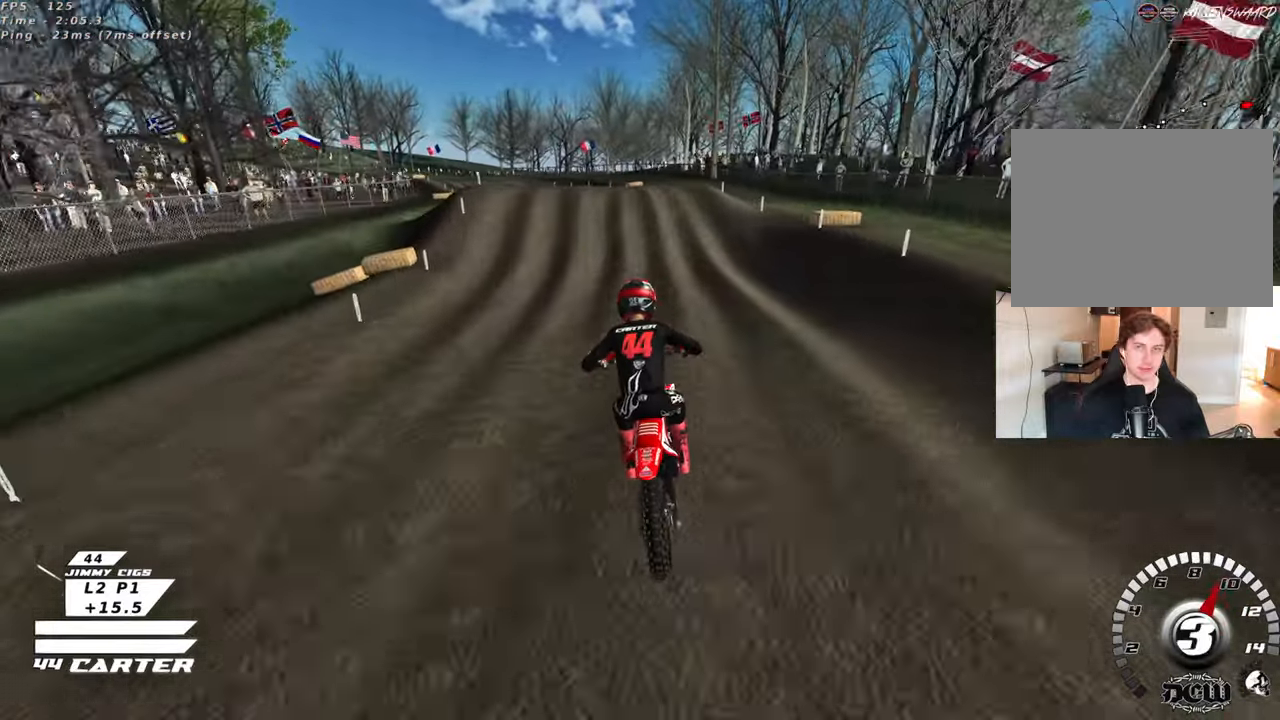
{"buttons": [], "left_stick": "center", "right_stick": "center", "events": []}
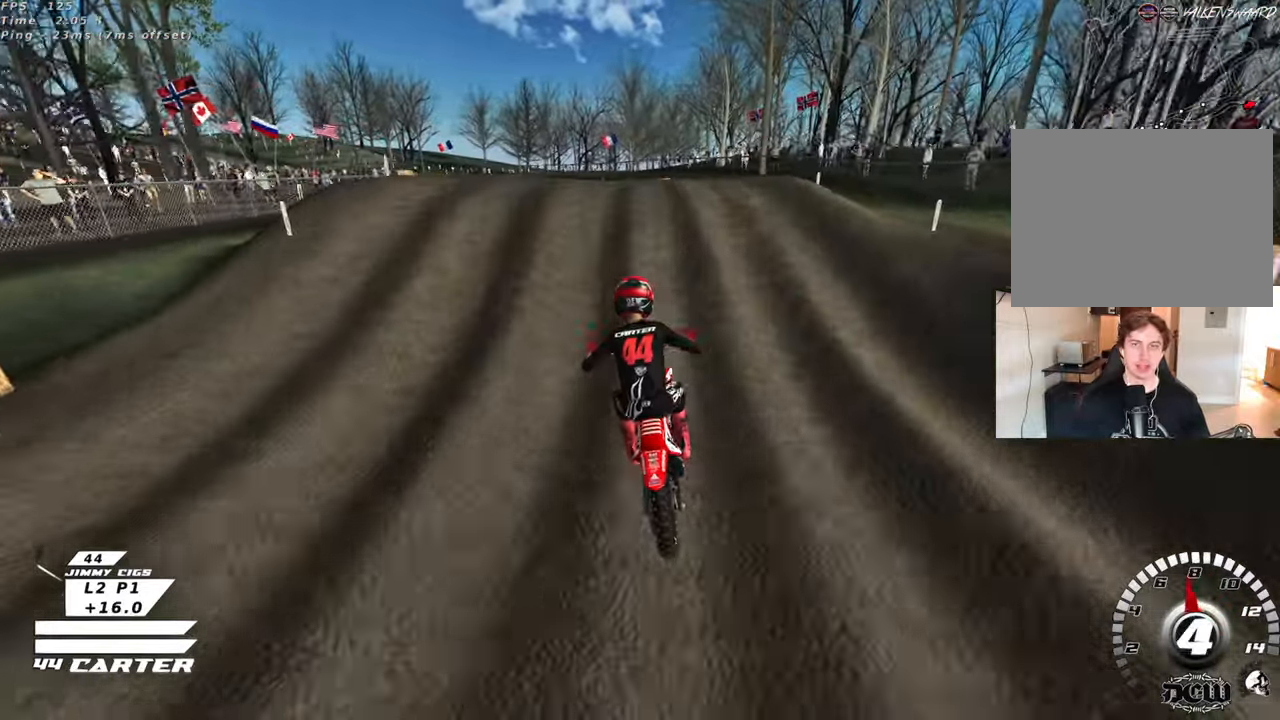
{"buttons": [], "left_stick": "down-right", "right_stick": "center", "events": [[17, "A", "down"], [17, "left_stick", "left"], [100, "A", "up"], [217, "left_stick", "down"], [450, "left_stick", "down-right"]]}
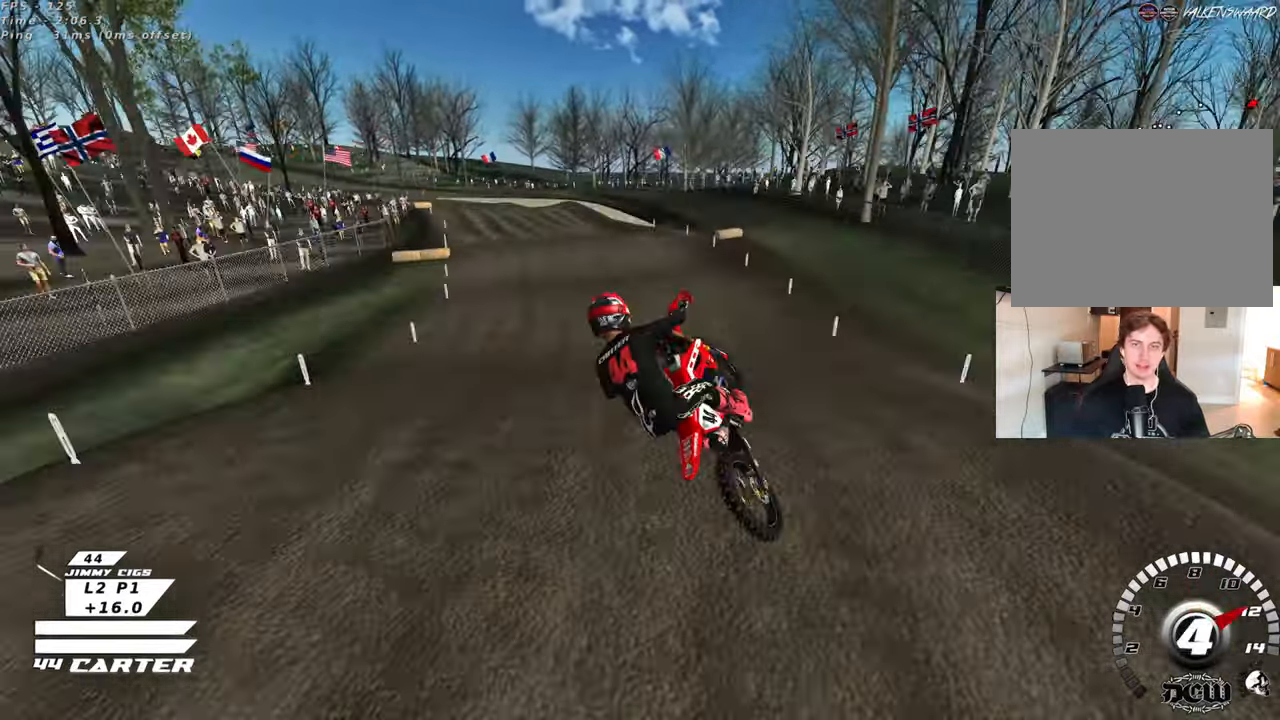
{"buttons": ["A"], "left_stick": "right", "right_stick": "center", "events": [[67, "A", "down"], [117, "left_stick", "down-left"], [183, "A", "up"], [183, "left_stick", "right"], [283, "A", "down"], [400, "A", "up"], [467, "A", "down"]]}
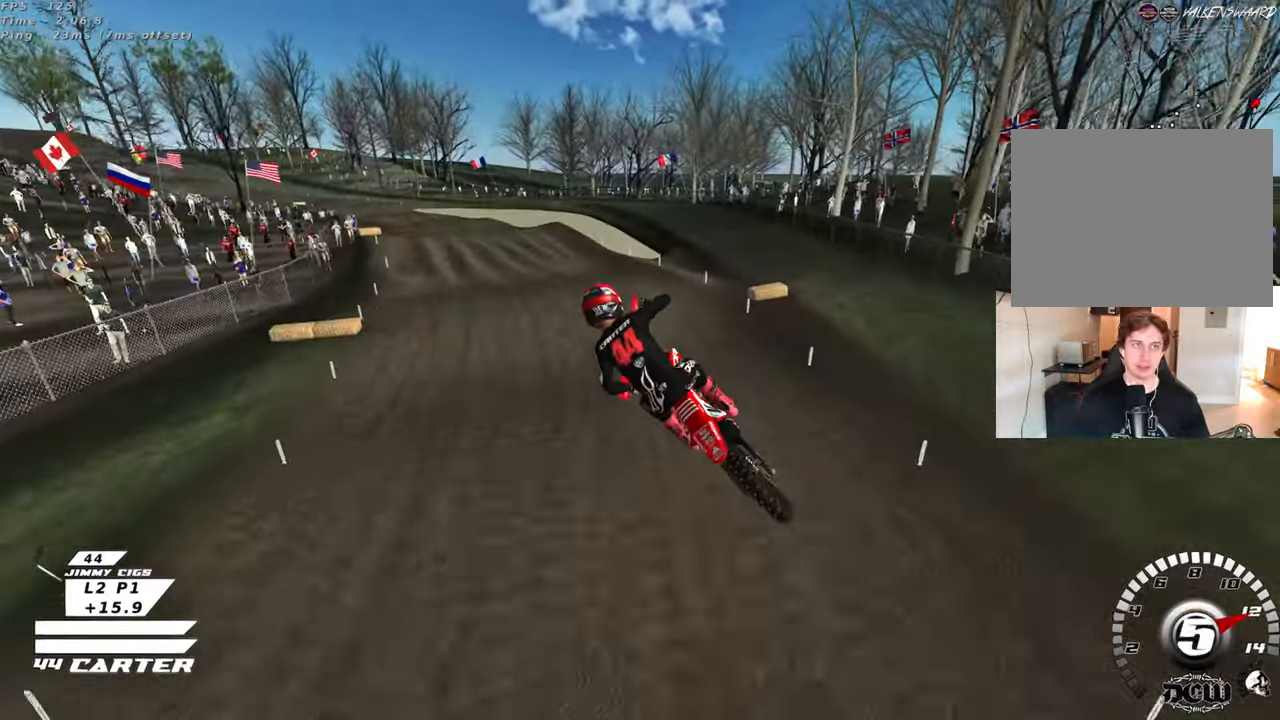
{"buttons": [], "left_stick": "up", "right_stick": "center", "events": [[33, "left_stick", "center"], [100, "A", "up"], [200, "A", "down"], [217, "left_stick", "left"], [283, "A", "up"], [333, "left_stick", "up-left"], [433, "left_stick", "up"]]}
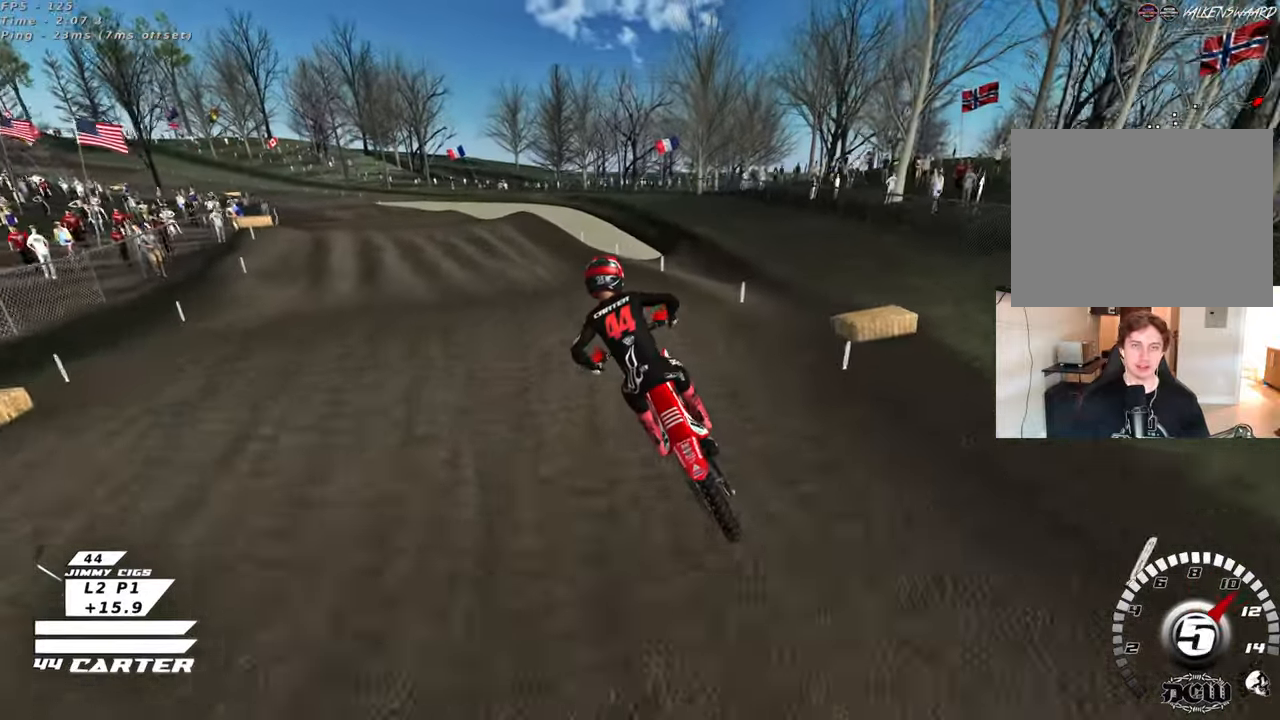
{"buttons": [], "left_stick": "center", "right_stick": "center", "events": [[267, "left_stick", "left"], [300, "X", "down"], [400, "X", "up"], [467, "left_stick", "center"]]}
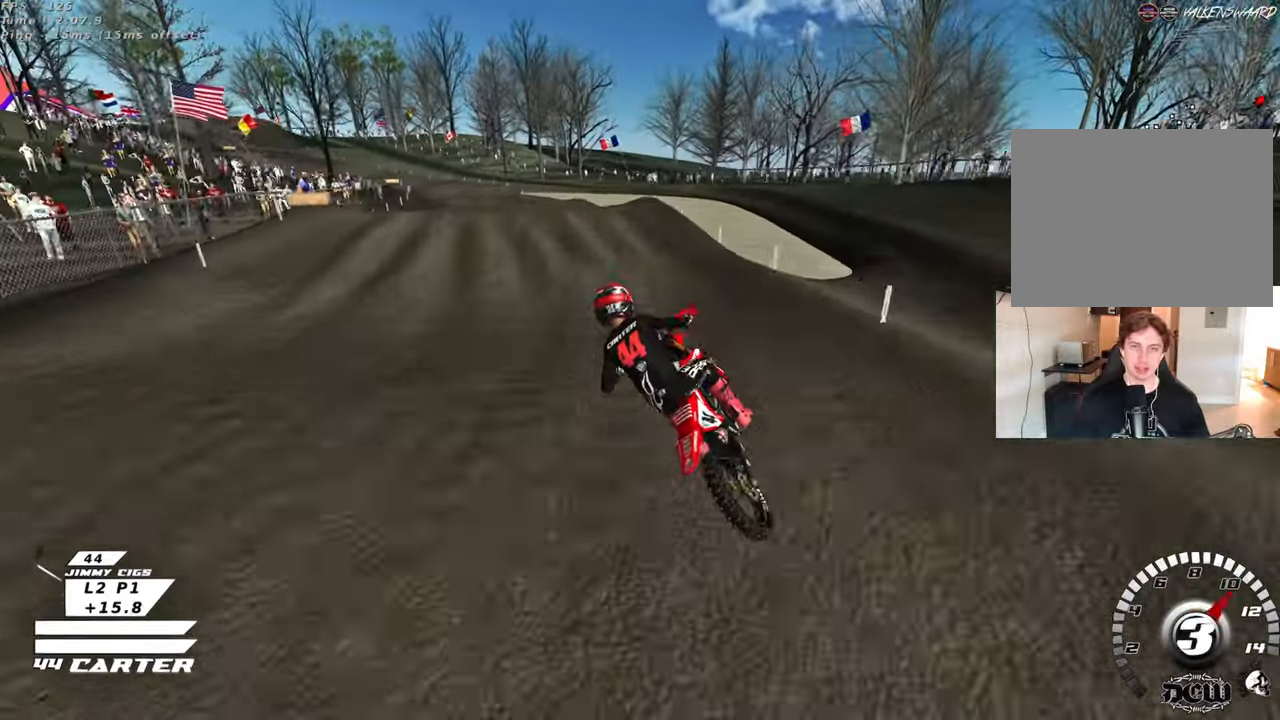
{"buttons": [], "left_stick": "up-right", "right_stick": "center", "events": [[17, "X", "down"], [33, "left_stick", "up-right"], [100, "X", "up"], [183, "X", "down"], [183, "left_stick", "up"], [300, "X", "up"], [467, "left_stick", "up-right"]]}
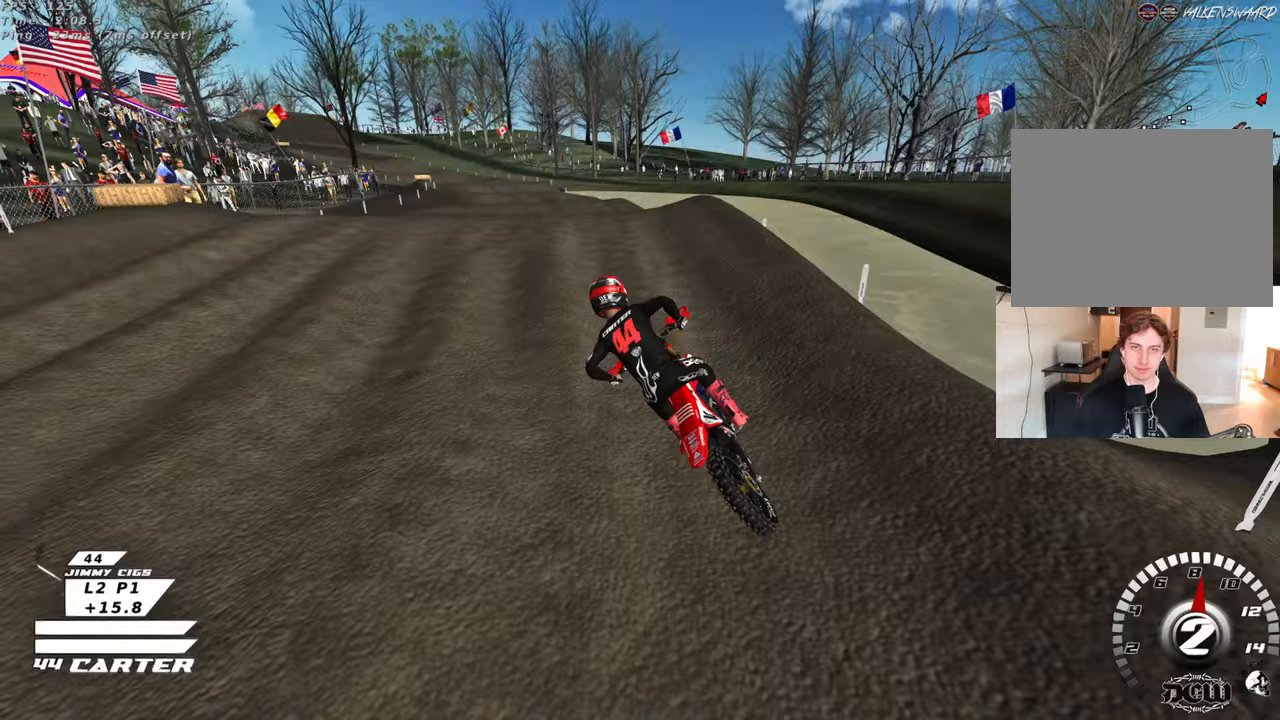
{"buttons": [], "left_stick": "up", "right_stick": "center", "events": [[167, "left_stick", "down"], [217, "A", "down"], [317, "left_stick", "left"], [350, "A", "up"], [400, "A", "down"], [467, "left_stick", "up"], [500, "A", "up"]]}